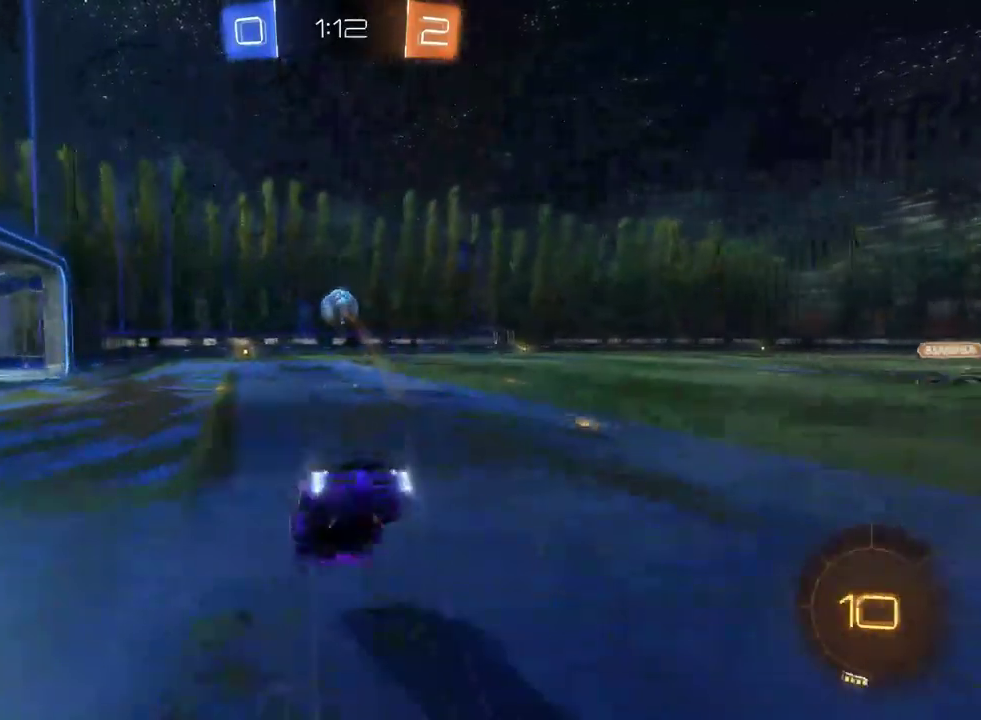
Gameplay with a controller (PlayStation layout); each line is a JSON object with the inputs held at the frame after it. "events" lists button and stick changes between this image and that frame as [ms after this image, input, new state], when the widget could be followed in between. This document gives stick clicks only as held states, not as events. Not read: L1 R1.
{"buttons": ["R2"], "left_stick": "center", "right_stick": "center", "events": []}
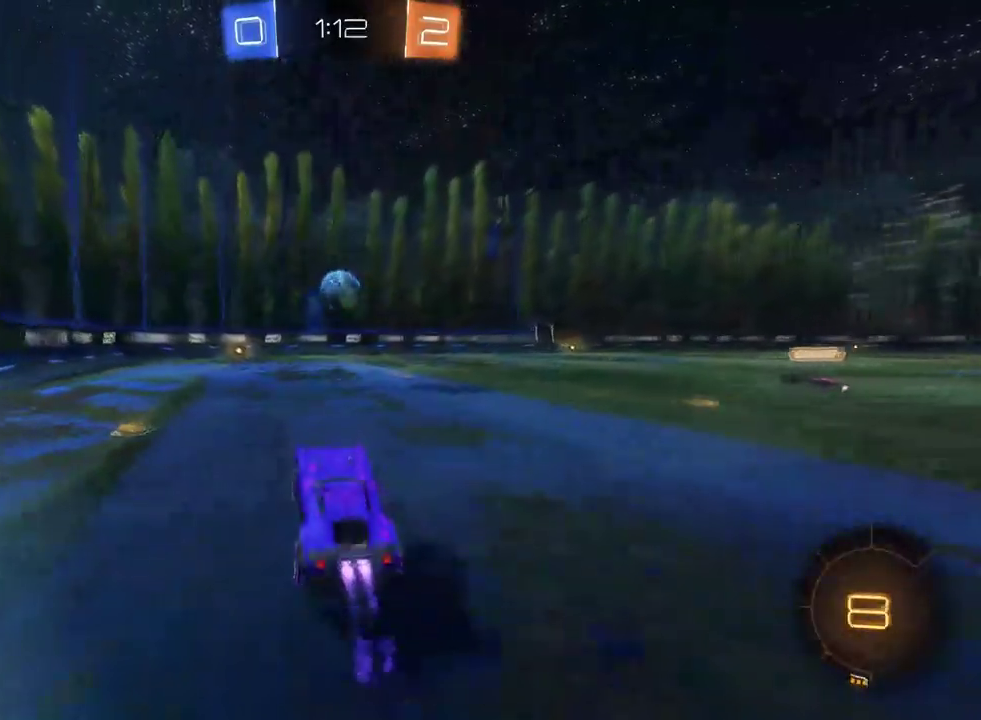
{"buttons": ["R2"], "left_stick": "center", "right_stick": "center", "events": [[100, "left_stick", "left"], [267, "left_stick", "center"], [317, "TRIANGLE", "down"], [433, "TRIANGLE", "up"]]}
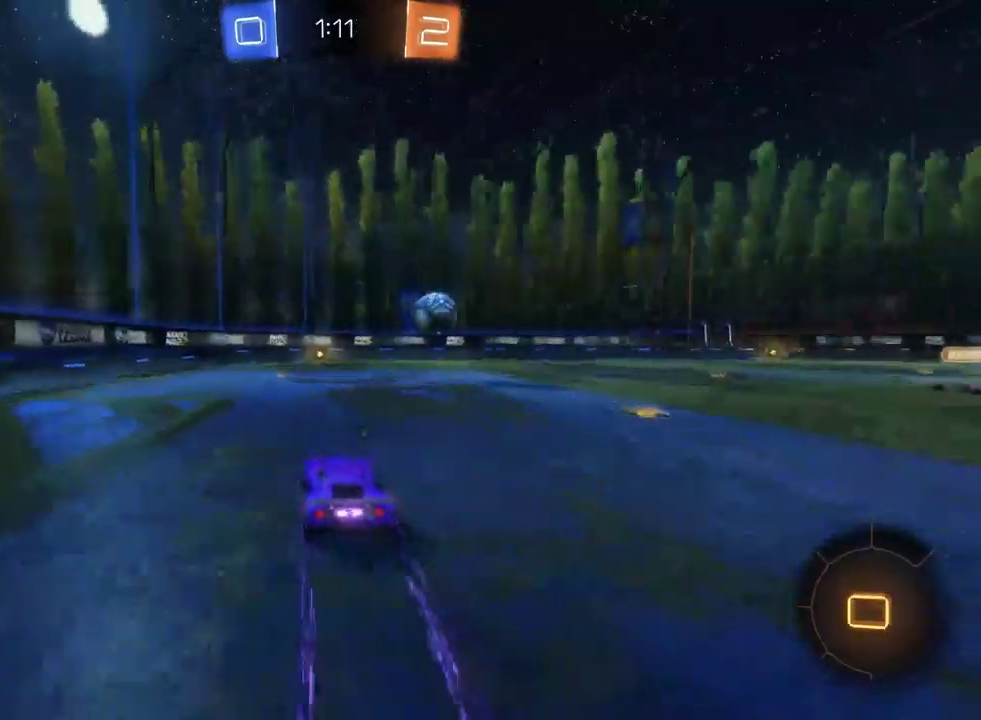
{"buttons": ["R2"], "left_stick": "center", "right_stick": "center", "events": [[367, "TRIANGLE", "down"], [483, "TRIANGLE", "up"]]}
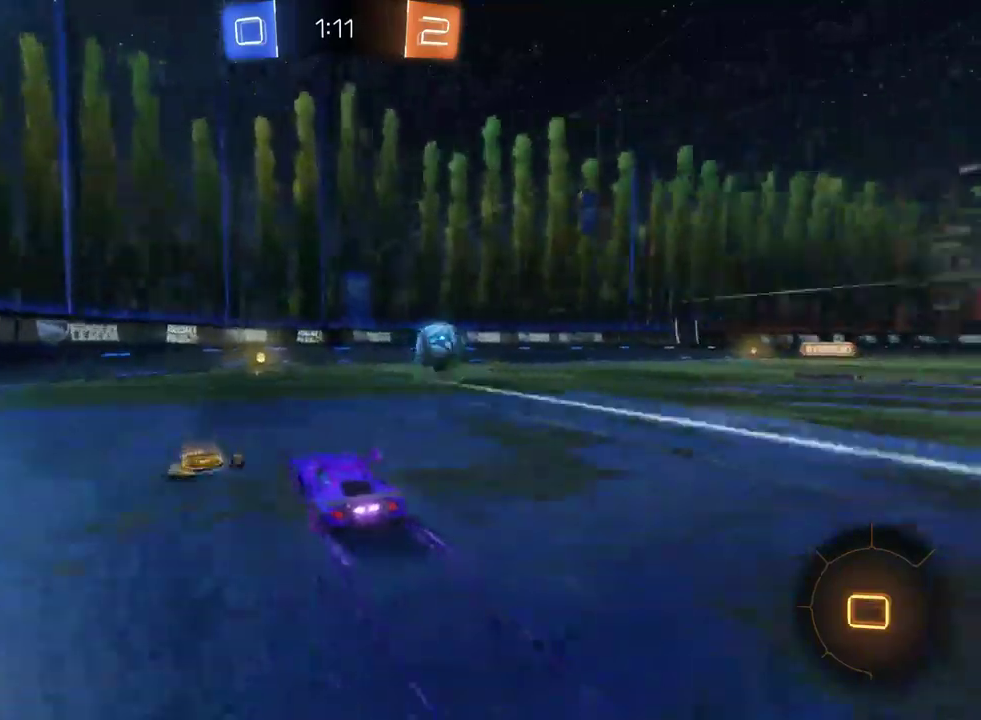
{"buttons": ["SQUARE", "L2", "R2"], "left_stick": "right", "right_stick": "center", "events": [[233, "left_stick", "right"], [250, "SQUARE", "down"], [467, "L2", "down"]]}
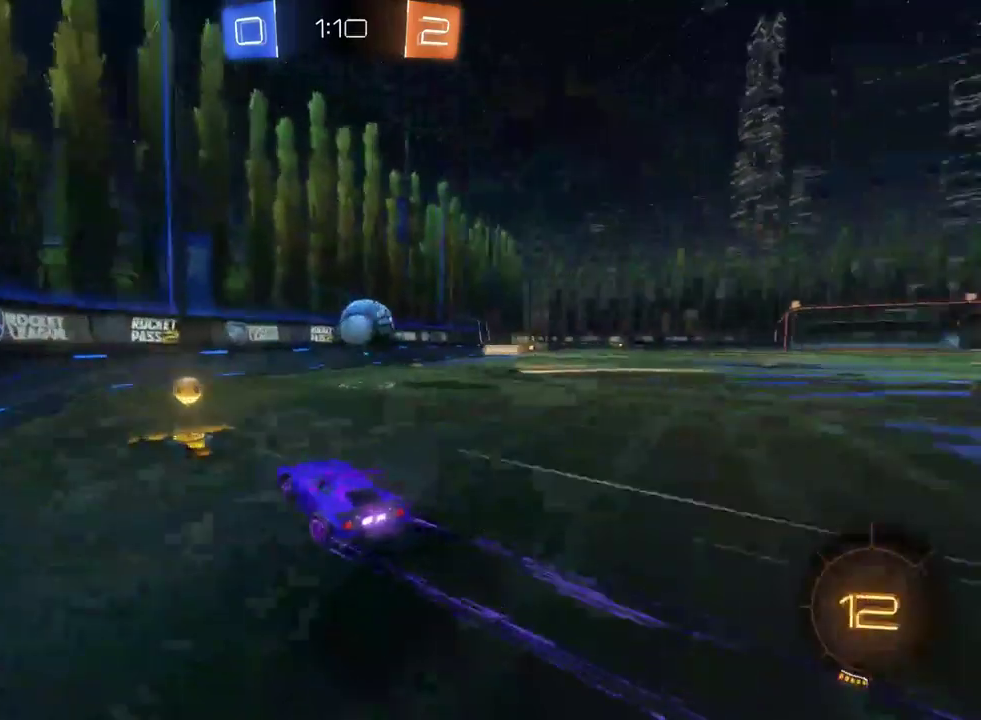
{"buttons": ["R2"], "left_stick": "right", "right_stick": "center", "events": [[50, "SQUARE", "up"], [83, "R2", "up"], [283, "R2", "down"], [333, "L2", "up"]]}
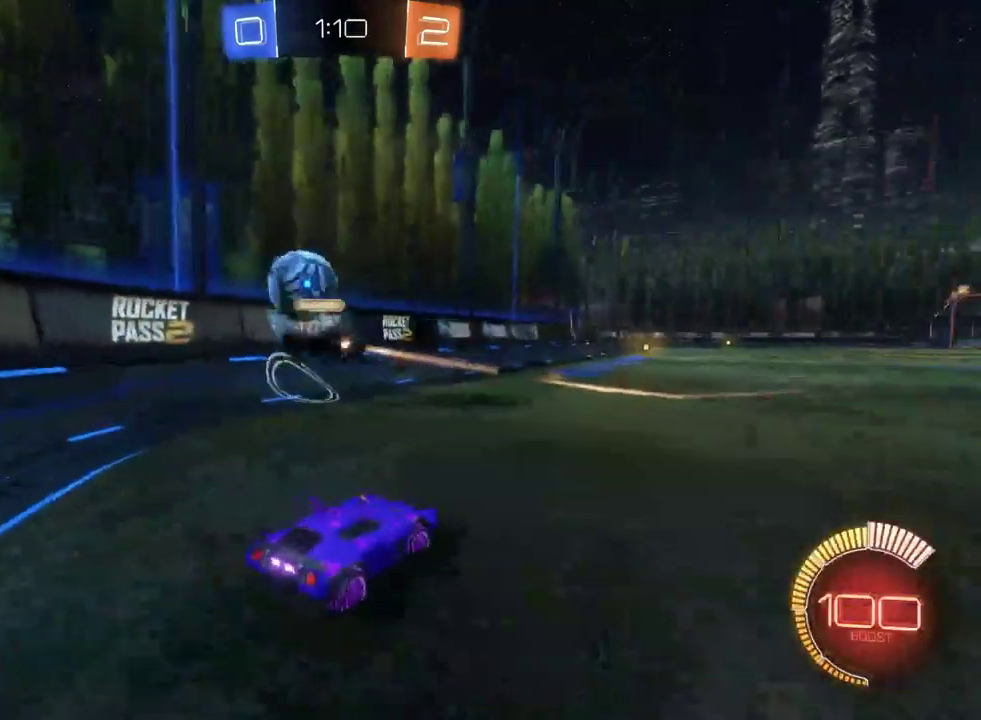
{"buttons": ["R2"], "left_stick": "right", "right_stick": "center", "events": []}
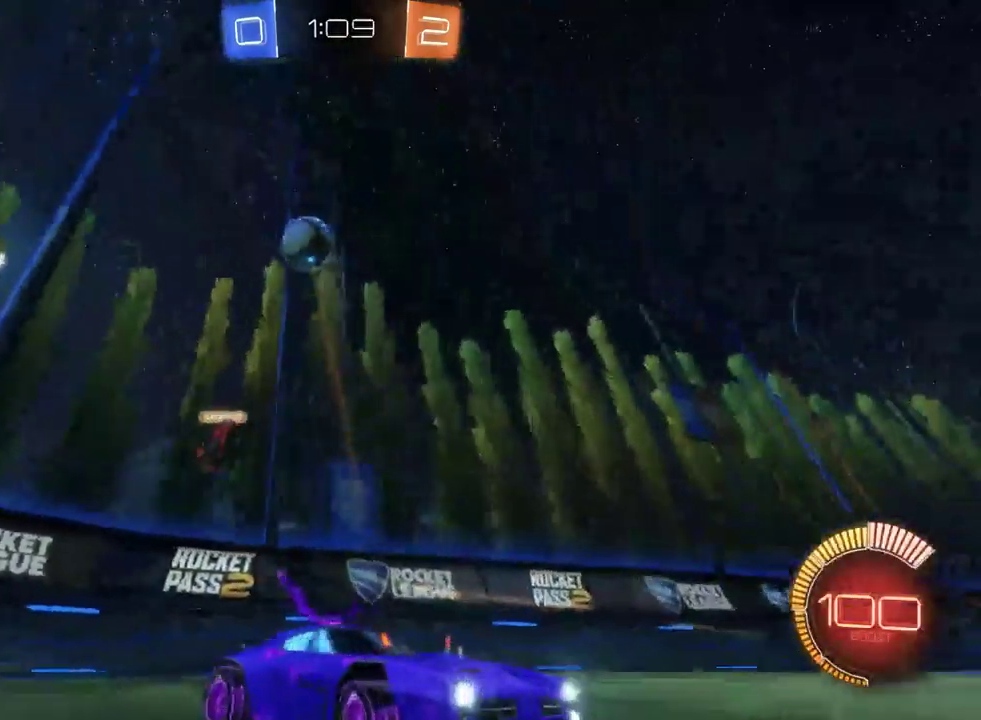
{"buttons": ["SQUARE", "R2"], "left_stick": "right", "right_stick": "center", "events": [[367, "SQUARE", "down"]]}
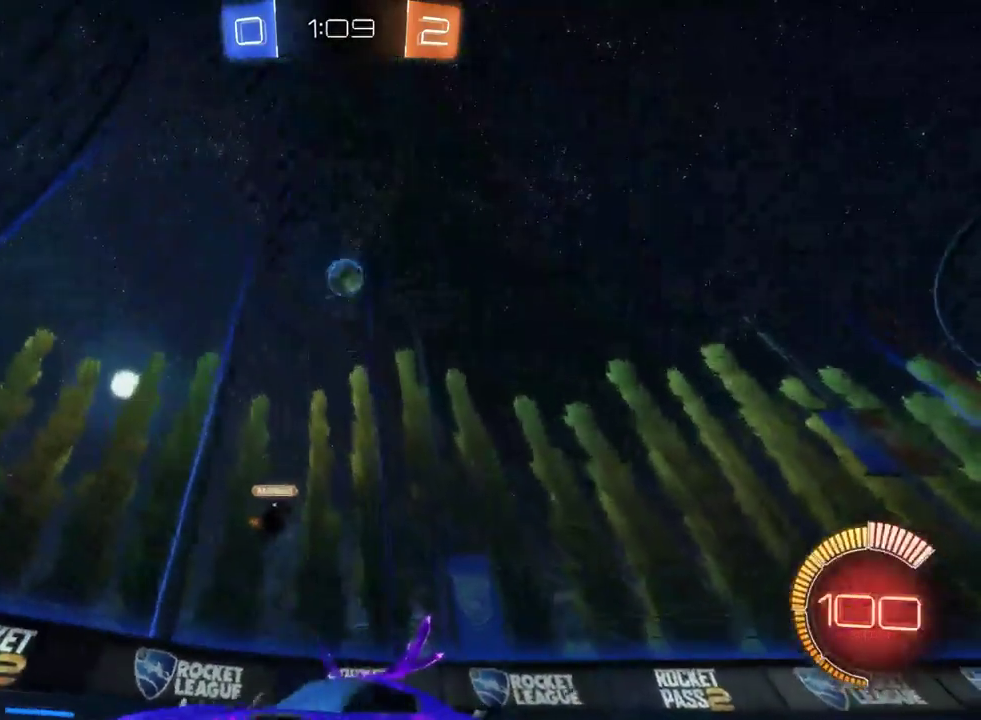
{"buttons": ["SQUARE", "R2"], "left_stick": "right", "right_stick": "center", "events": []}
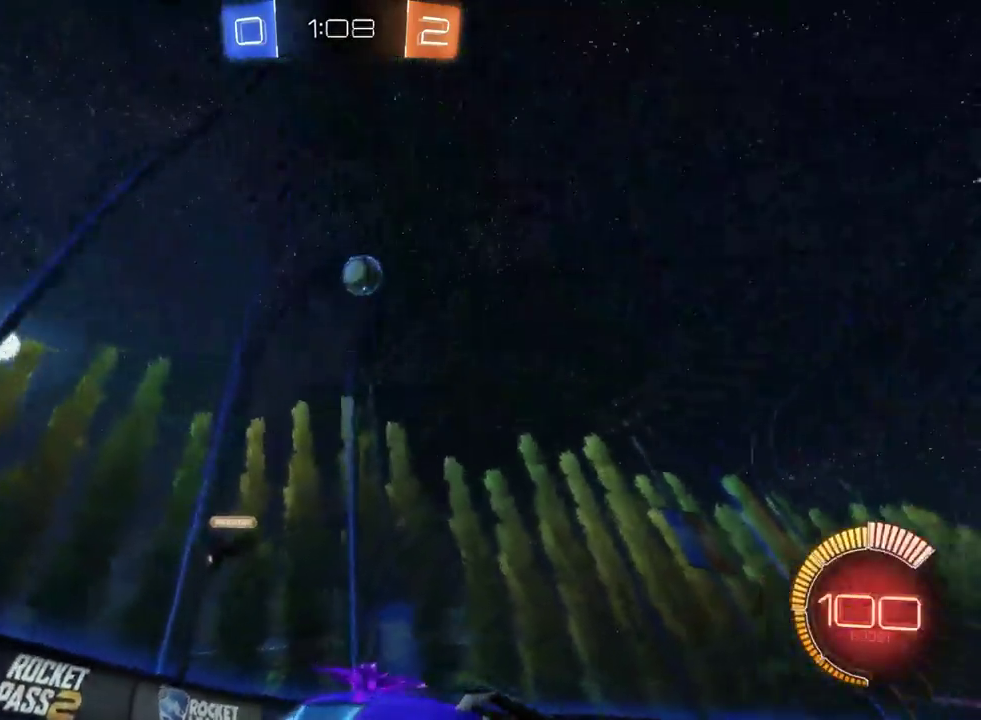
{"buttons": ["R2"], "left_stick": "right", "right_stick": "center", "events": [[317, "SQUARE", "up"]]}
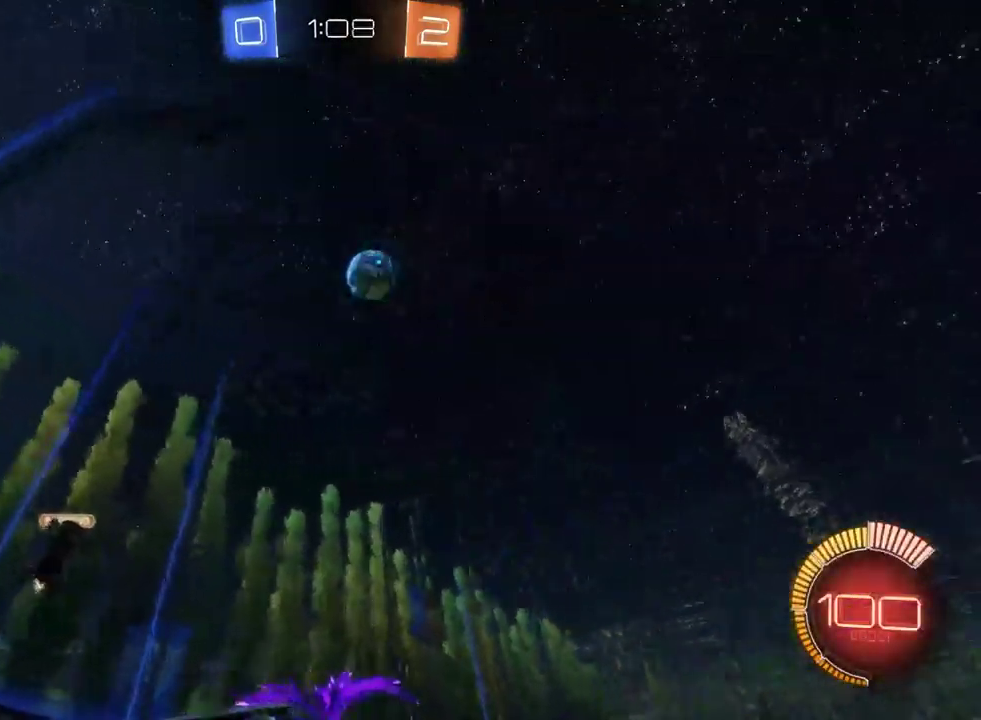
{"buttons": ["R2"], "left_stick": "right", "right_stick": "center", "events": []}
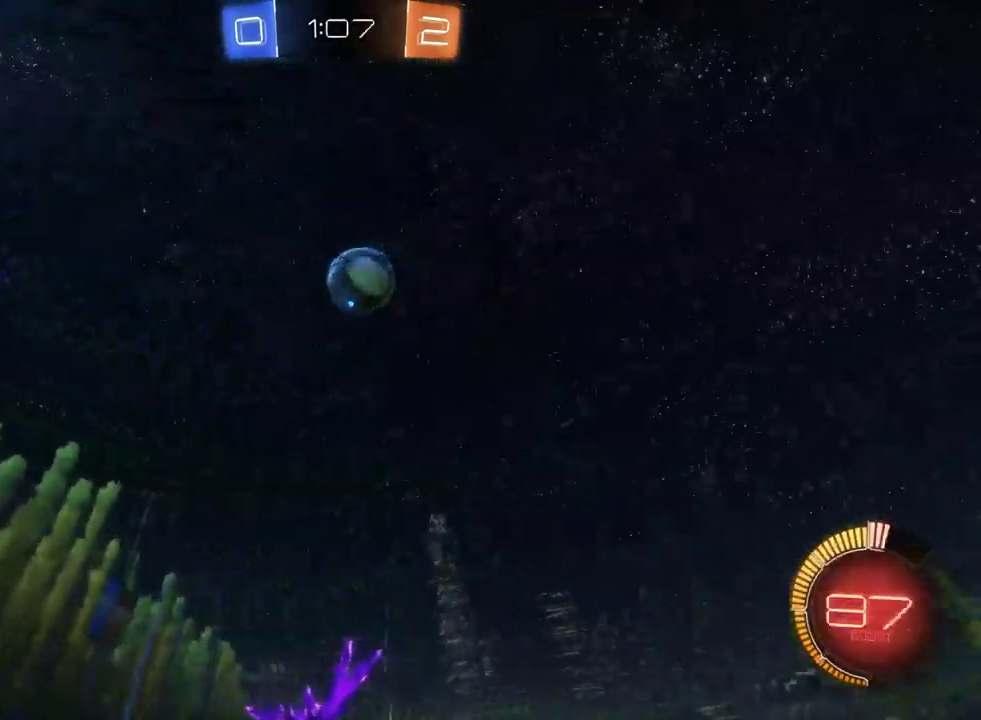
{"buttons": [], "left_stick": "left", "right_stick": "center", "events": [[150, "left_stick", "center"], [233, "R2", "up"], [500, "left_stick", "left"]]}
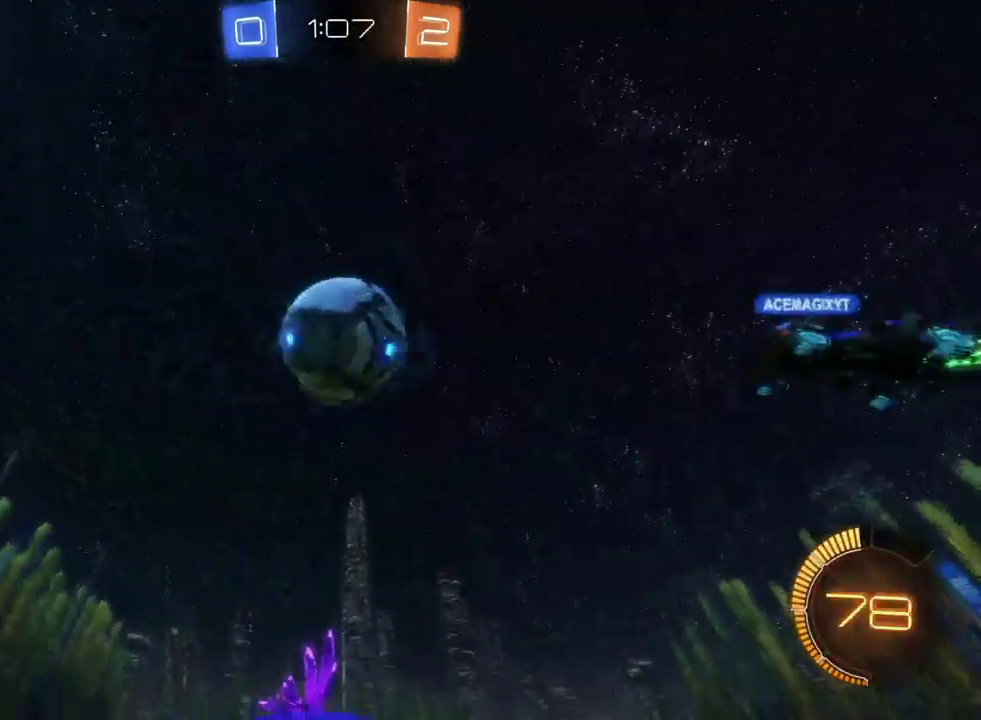
{"buttons": ["SQUARE", "R2"], "left_stick": "left", "right_stick": "center", "events": [[183, "R2", "down"], [500, "SQUARE", "down"]]}
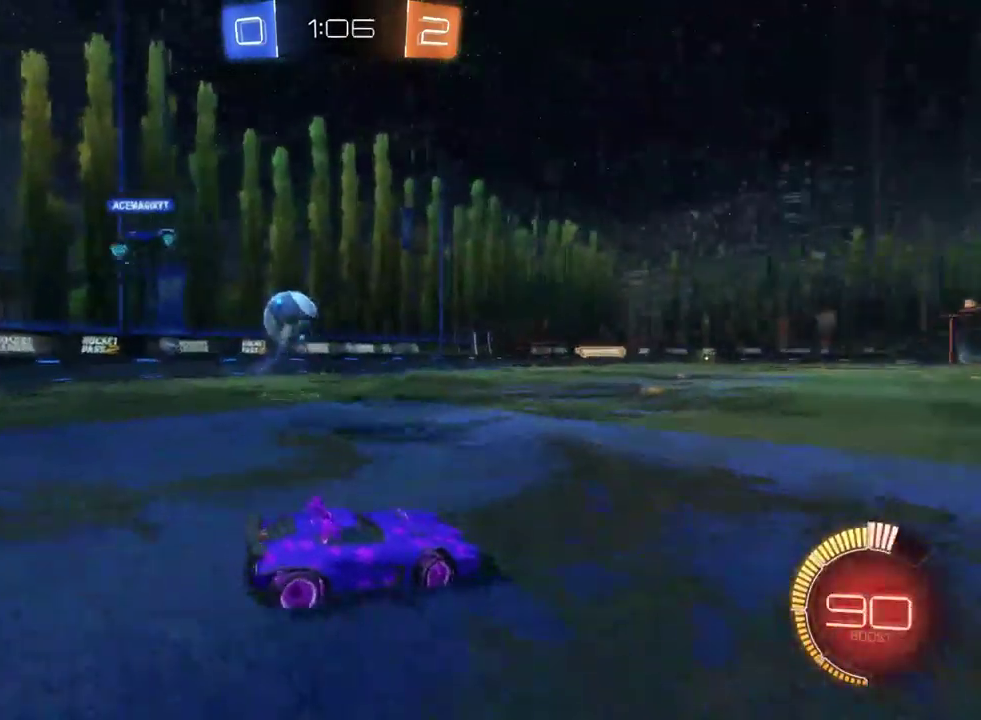
{"buttons": ["R2"], "left_stick": "left", "right_stick": "center", "events": [[83, "SQUARE", "up"]]}
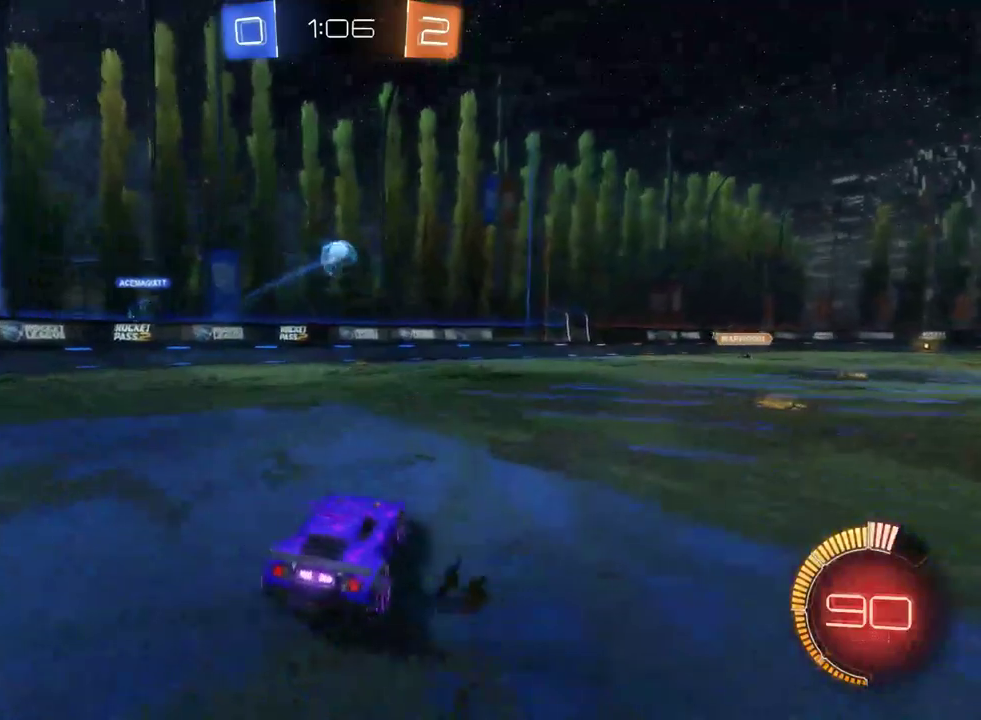
{"buttons": ["R2"], "left_stick": "right", "right_stick": "center", "events": [[17, "left_stick", "center"], [100, "left_stick", "right"], [317, "left_stick", "center"], [433, "left_stick", "right"]]}
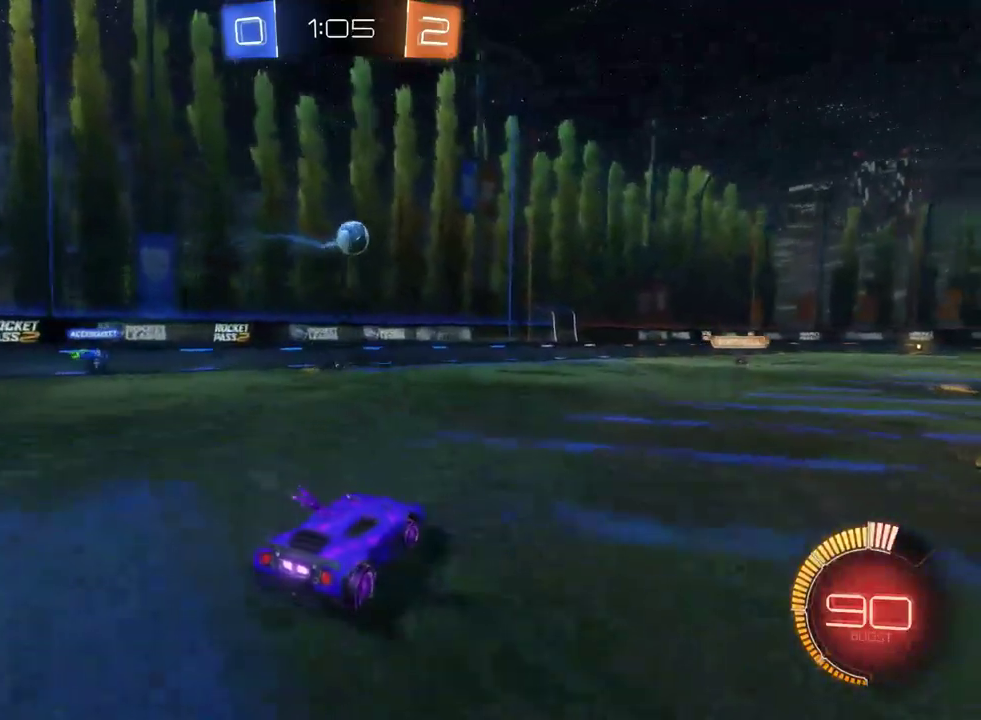
{"buttons": ["CROSS", "R2"], "left_stick": "down", "right_stick": "center", "events": [[67, "left_stick", "center"], [300, "left_stick", "down"], [350, "CROSS", "down"]]}
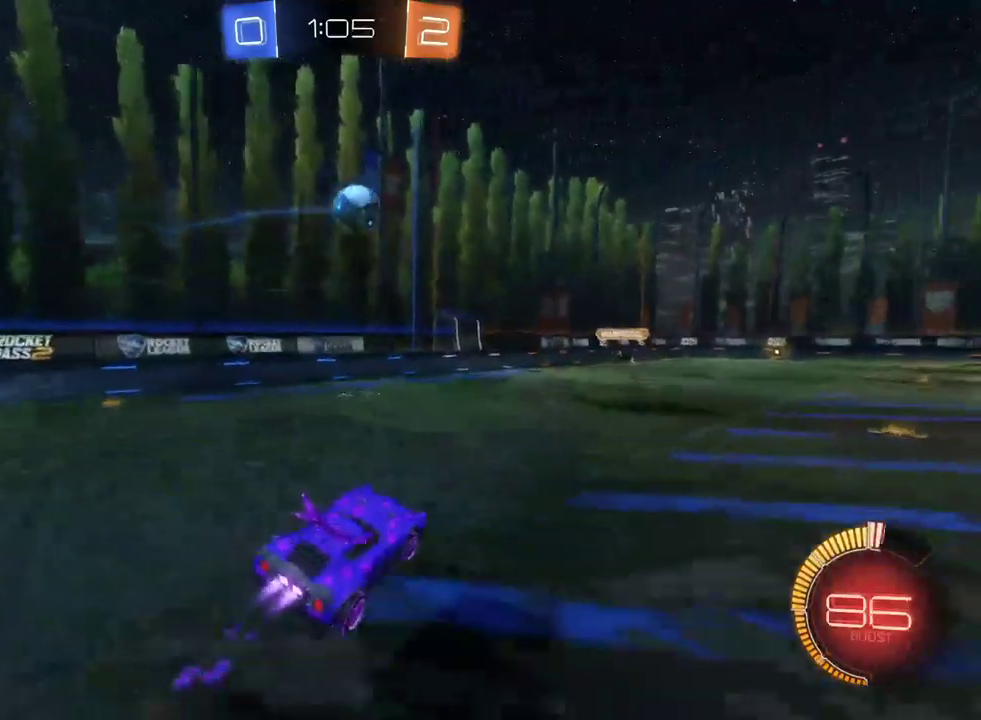
{"buttons": ["CROSS", "R2"], "left_stick": "center", "right_stick": "center", "events": [[33, "left_stick", "center"], [50, "CROSS", "up"], [500, "CROSS", "down"]]}
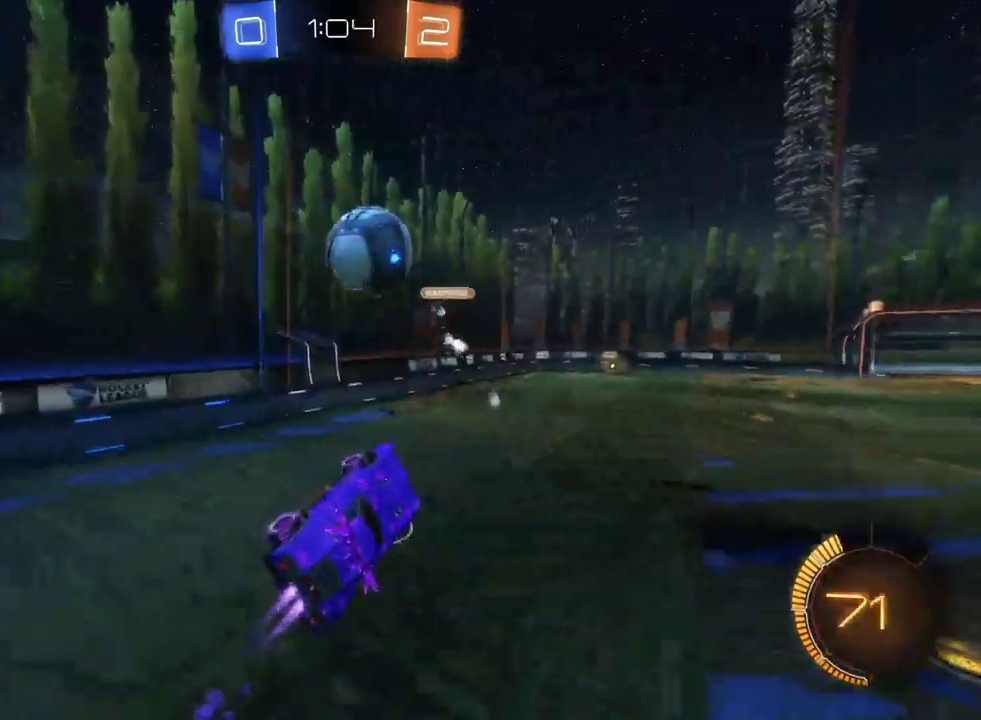
{"buttons": ["R2"], "left_stick": "center", "right_stick": "center", "events": [[133, "CROSS", "up"]]}
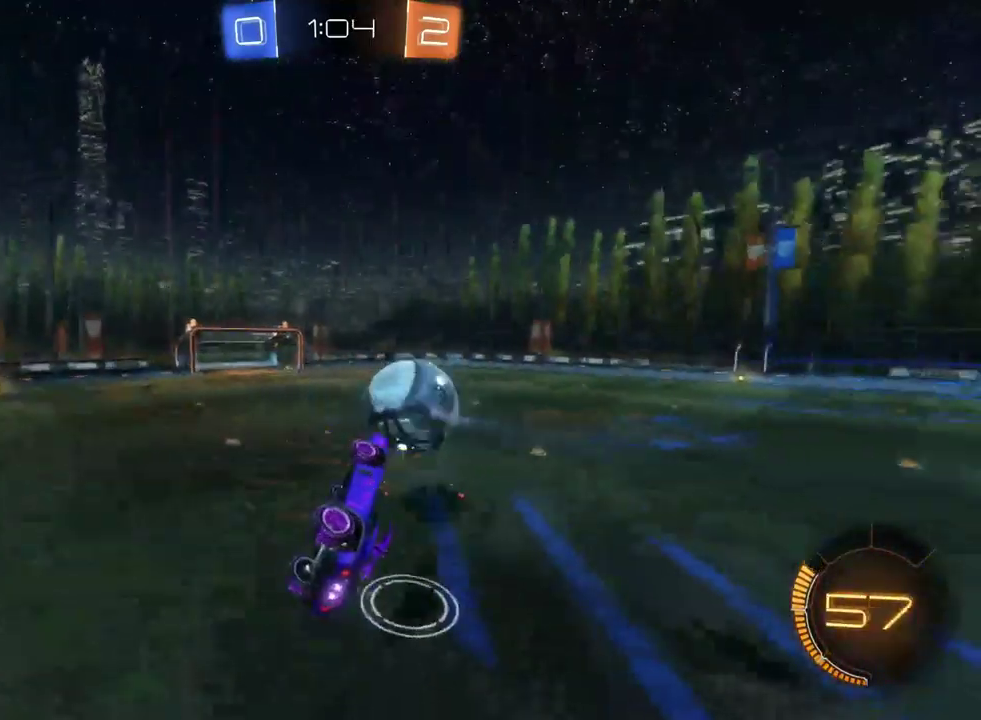
{"buttons": ["SQUARE", "R2"], "left_stick": "left", "right_stick": "center", "events": [[183, "left_stick", "left"], [300, "SQUARE", "down"]]}
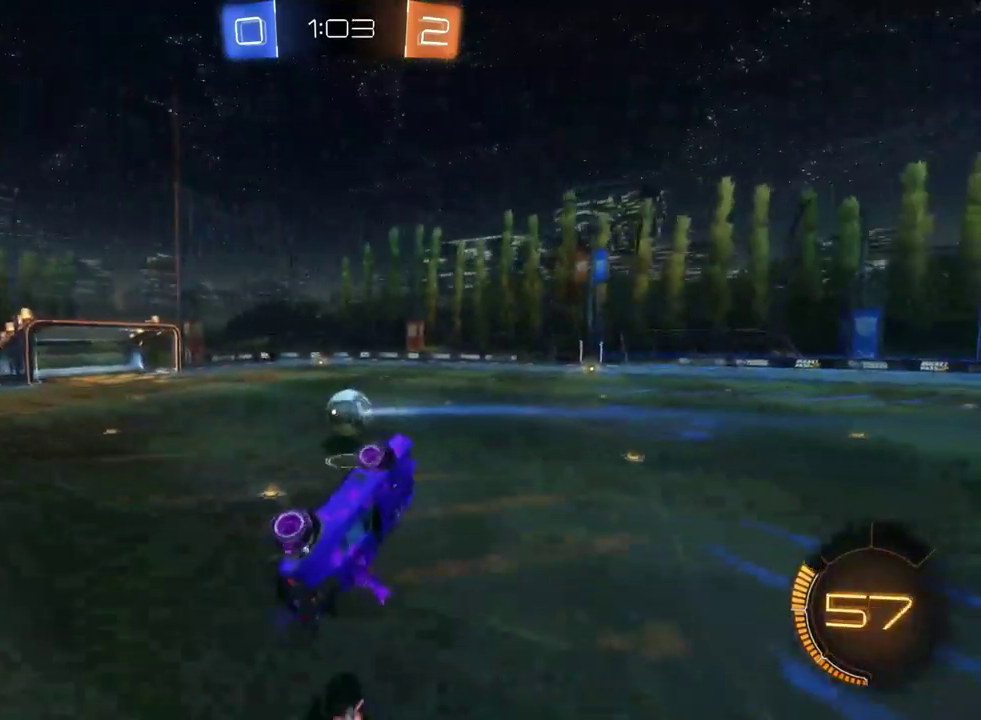
{"buttons": ["R2"], "left_stick": "left", "right_stick": "center", "events": [[17, "SQUARE", "up"]]}
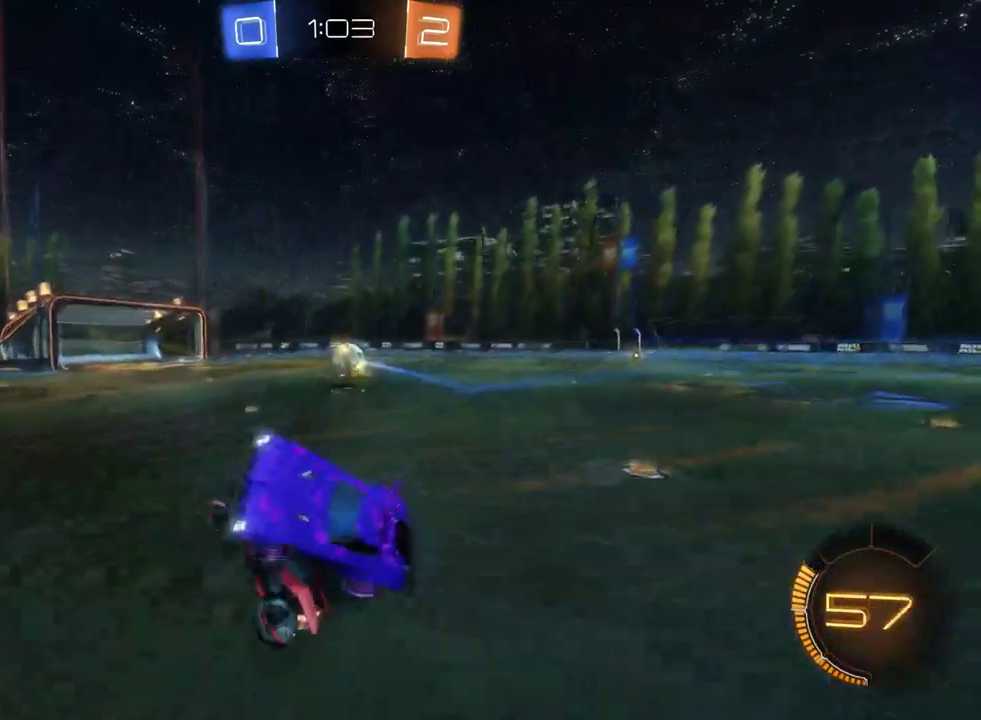
{"buttons": ["R2"], "left_stick": "left", "right_stick": "center", "events": []}
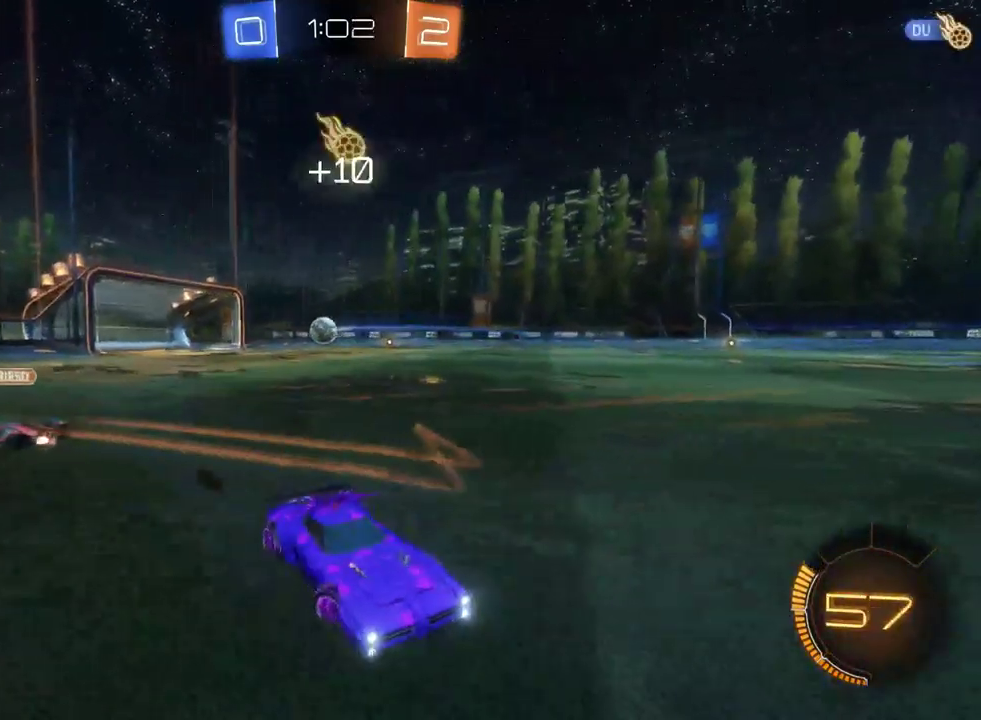
{"buttons": ["SQUARE", "R2"], "left_stick": "left", "right_stick": "center", "events": [[83, "SQUARE", "down"]]}
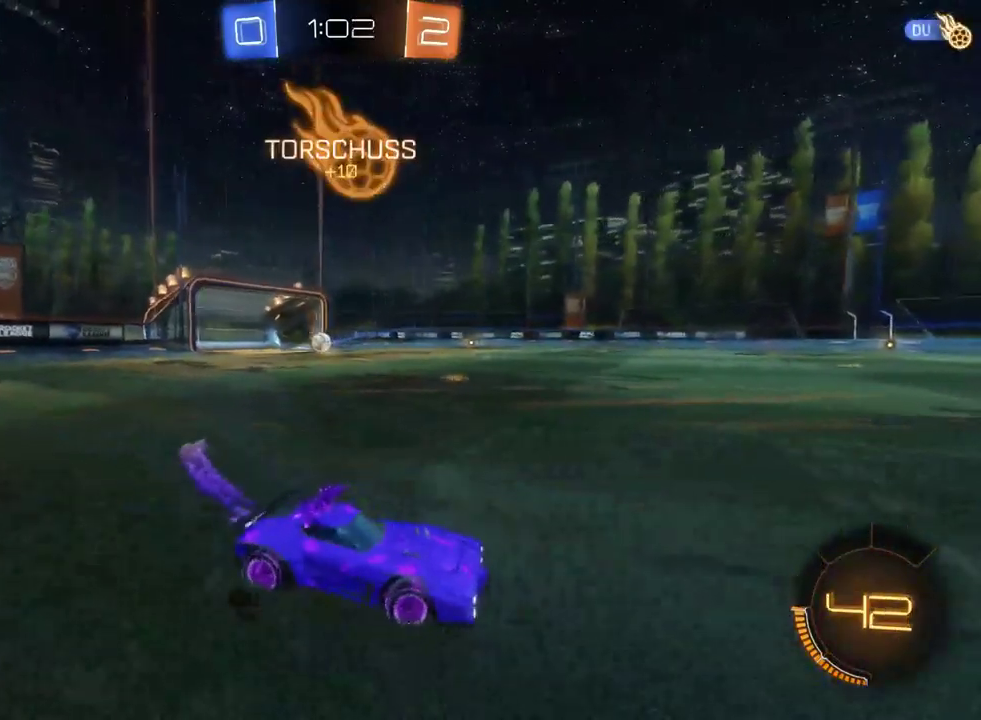
{"buttons": ["CROSS", "SQUARE", "R2"], "left_stick": "left", "right_stick": "center", "events": [[33, "CROSS", "down"]]}
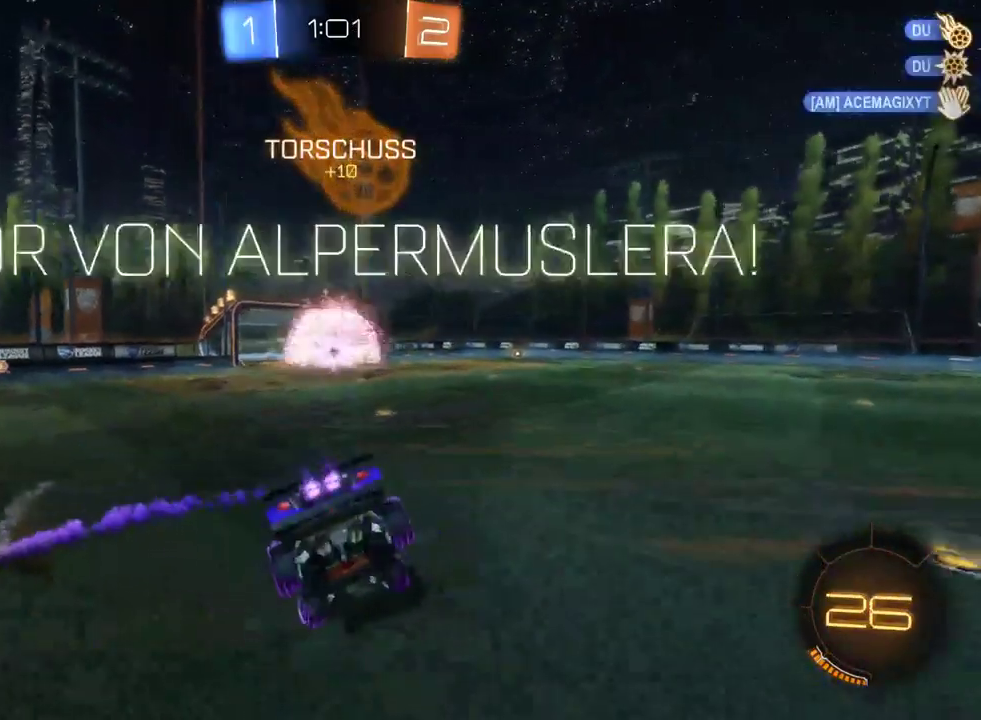
{"buttons": ["CROSS"], "left_stick": "left", "right_stick": "center", "events": [[100, "SQUARE", "up"], [500, "R2", "up"]]}
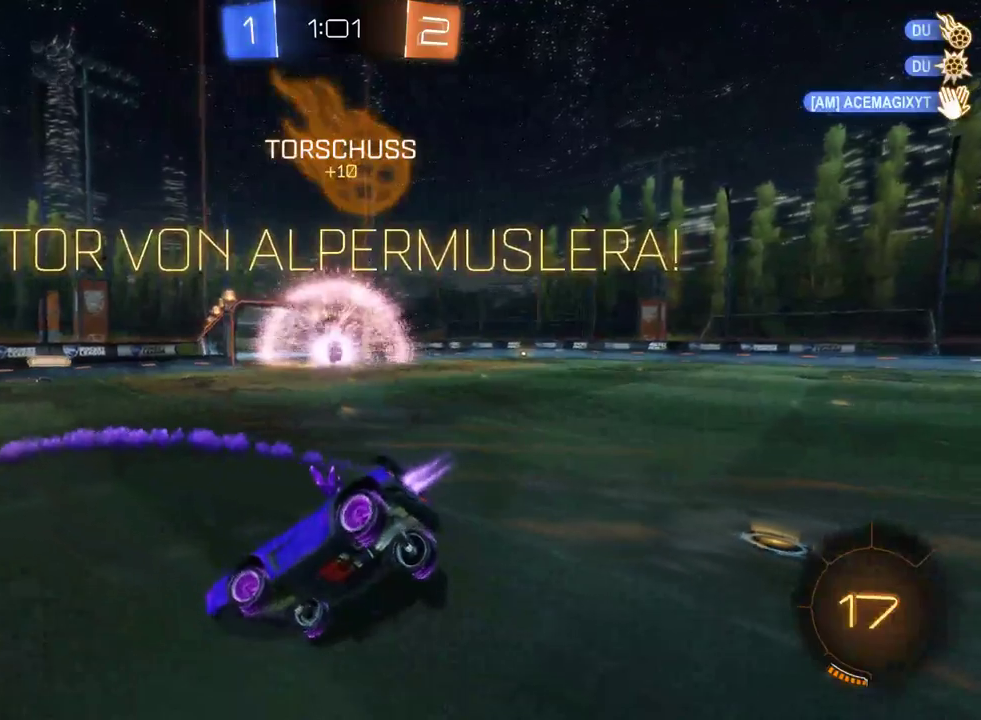
{"buttons": [], "left_stick": "left", "right_stick": "center", "events": [[383, "CROSS", "up"]]}
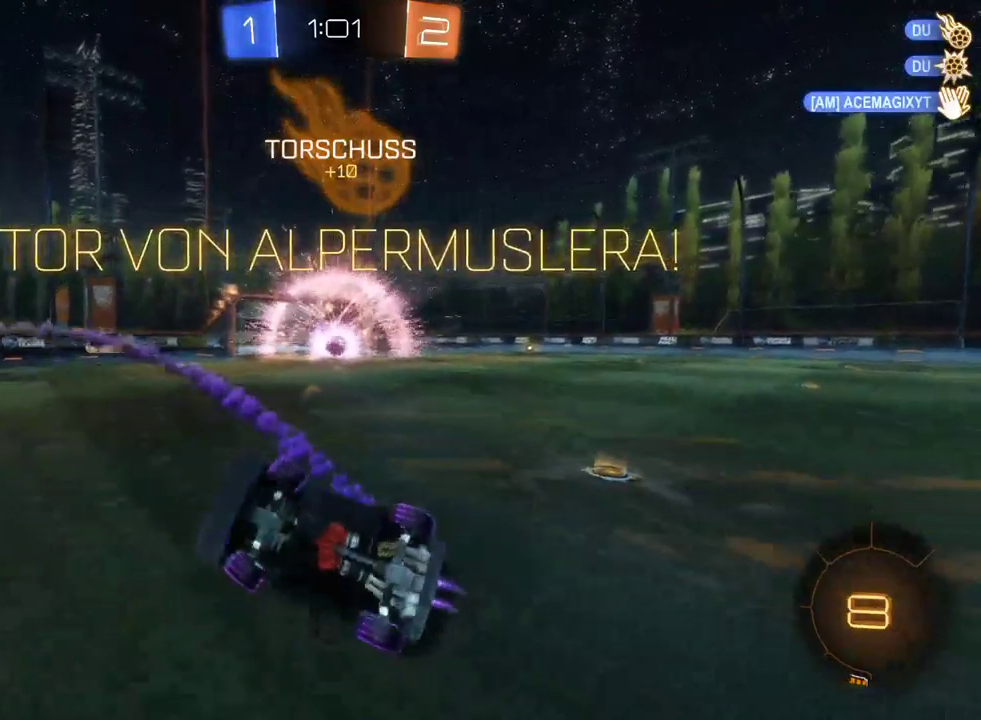
{"buttons": ["CROSS"], "left_stick": "down-left", "right_stick": "center", "events": [[17, "CROSS", "down"], [83, "left_stick", "down-left"], [333, "CROSS", "up"], [400, "CROSS", "down"]]}
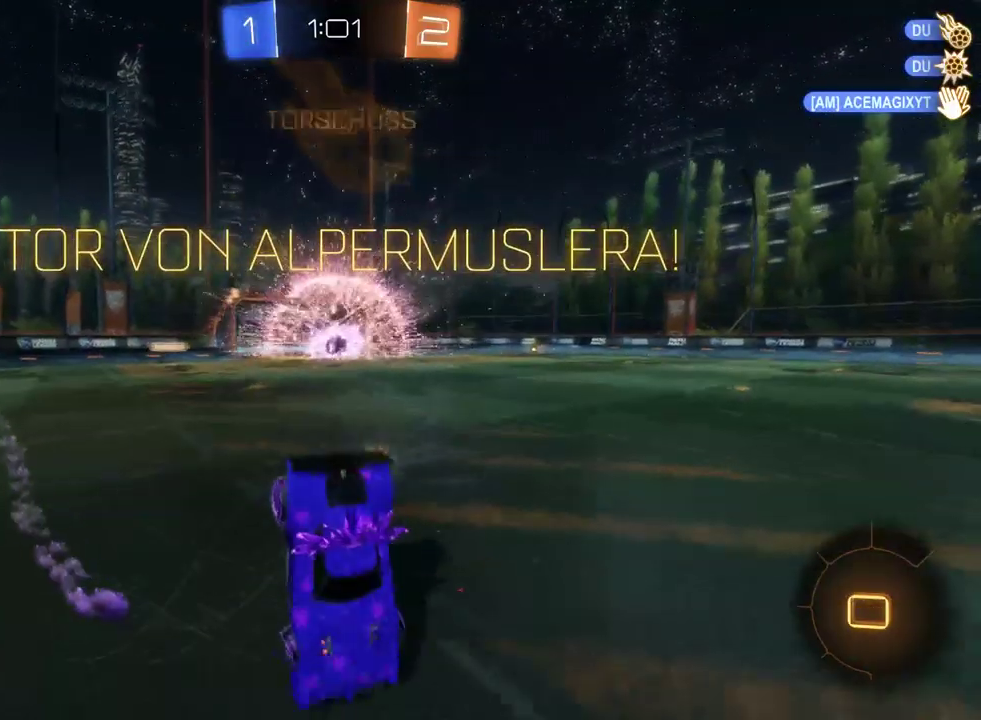
{"buttons": [], "left_stick": "center", "right_stick": "center", "events": [[17, "CROSS", "up"], [83, "left_stick", "center"], [183, "CROSS", "down"], [317, "CROSS", "up"]]}